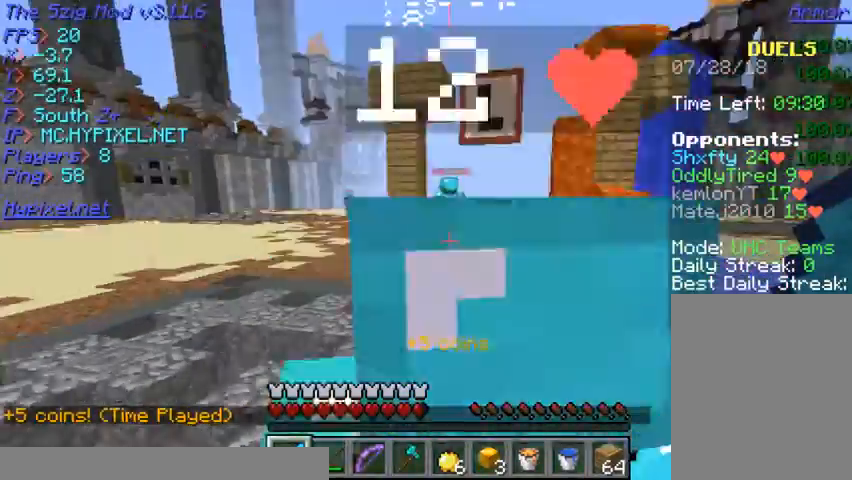
Gameplay with keyboard and mouse; each line is a JSON object with the keys and mouse buttons held at the frame after it. "events" lists presses ("down") and releases ("up") of "a", "d", "s", "w", "mouse_left" and "mouse_right" between this image and that frame as [ms after this image, input, new state], when the widget could be followed in between. "mouse_left", "mouse_right" = the "left", "right" buttons of the "mouse" list. No other keys are recorded. Fast repeated clicks can show as one long hold. Mouse movement is not recorded.
{"keys": ["a", "w"], "mouse": [], "events": []}
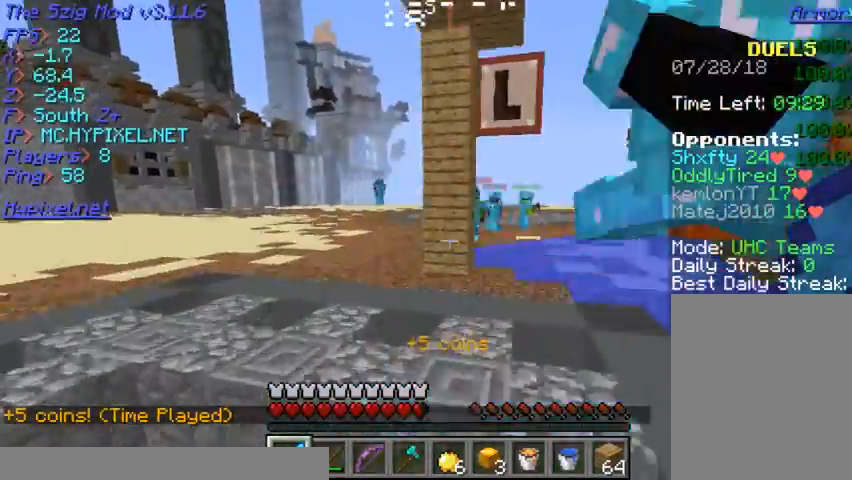
{"keys": ["a", "w"], "mouse": [], "events": []}
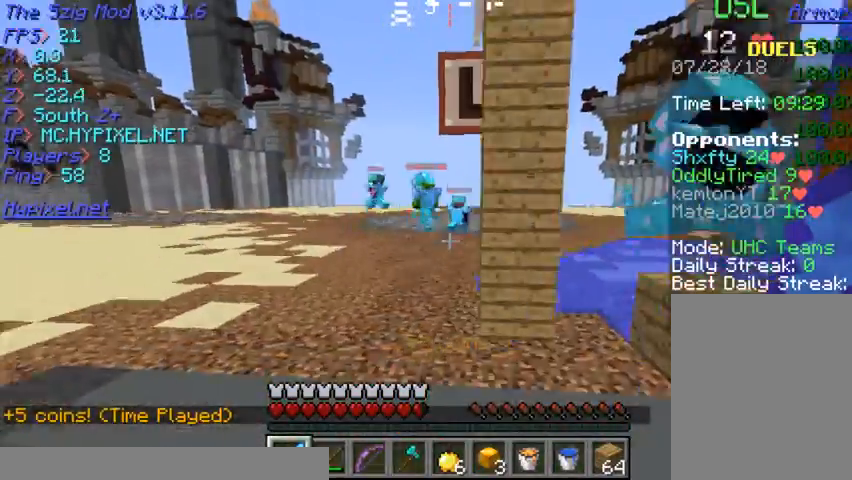
{"keys": ["a", "w"], "mouse": [], "events": []}
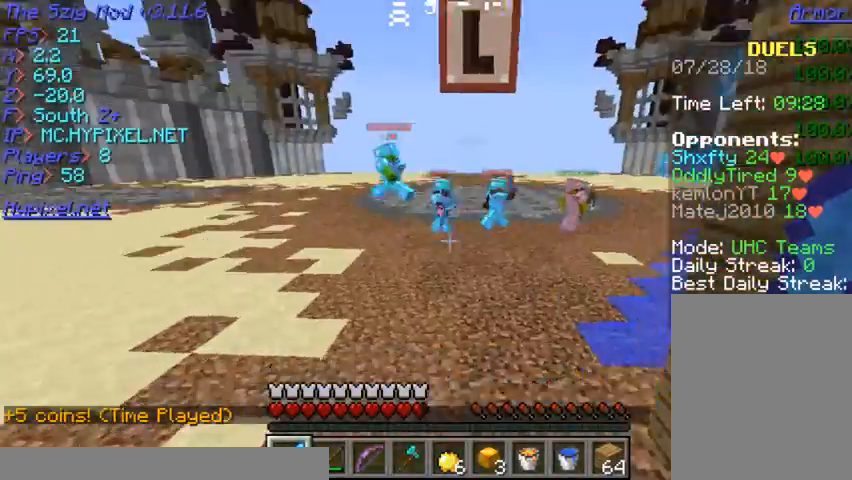
{"keys": ["a", "w"], "mouse": [], "events": []}
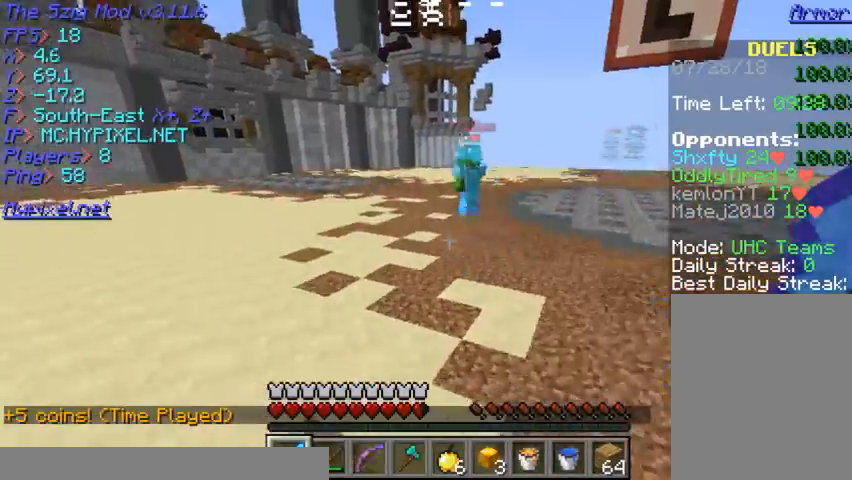
{"keys": ["w"], "mouse": [], "events": [[233, "a", "up"]]}
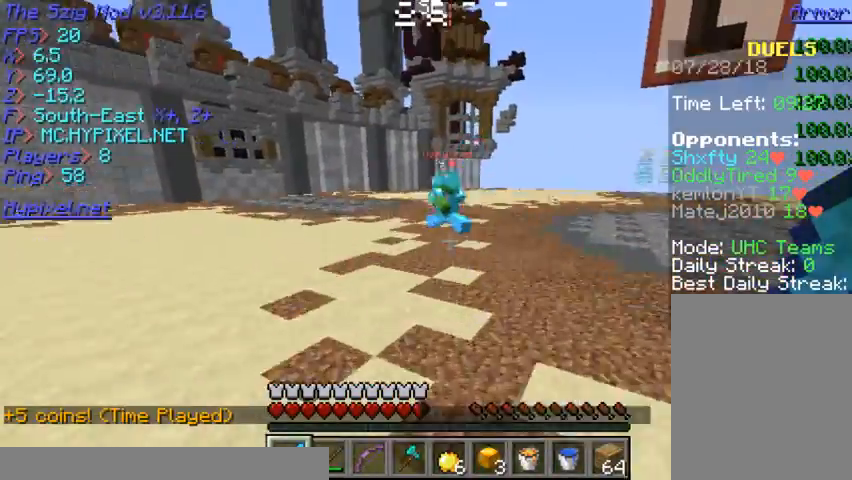
{"keys": ["w"], "mouse": [], "events": []}
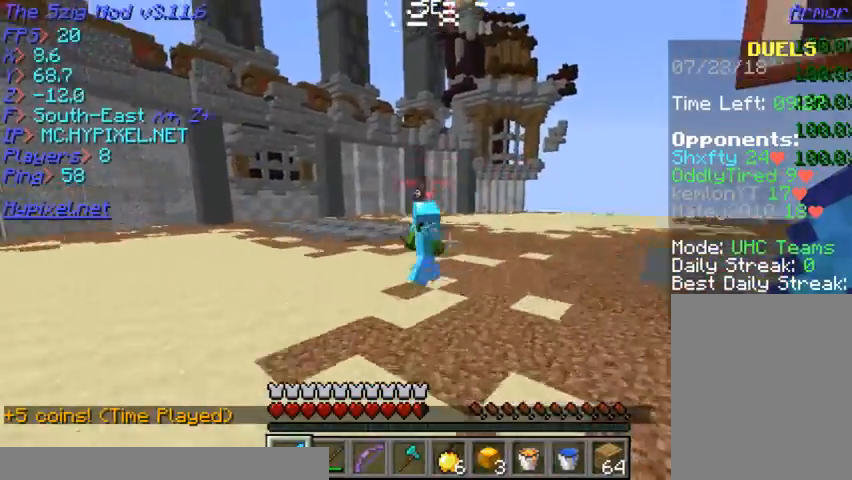
{"keys": ["w"], "mouse": [], "events": []}
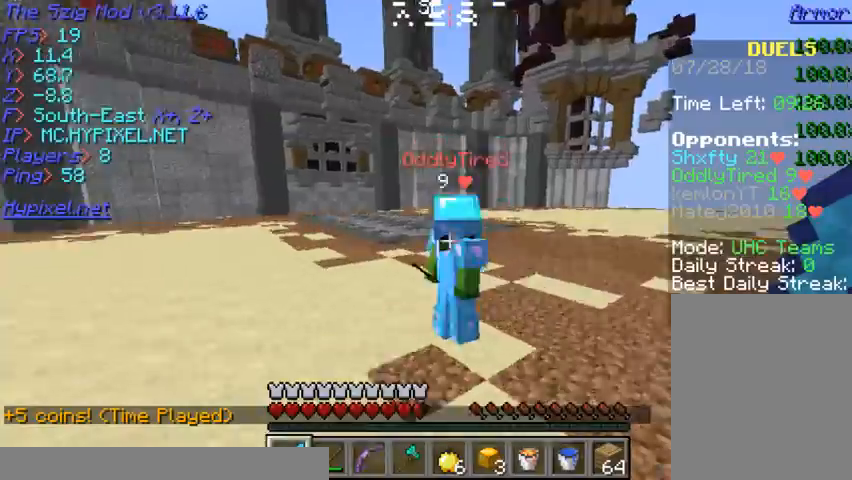
{"keys": [], "mouse": ["left"], "events": [[233, "mouse_left", "down"], [500, "w", "up"]]}
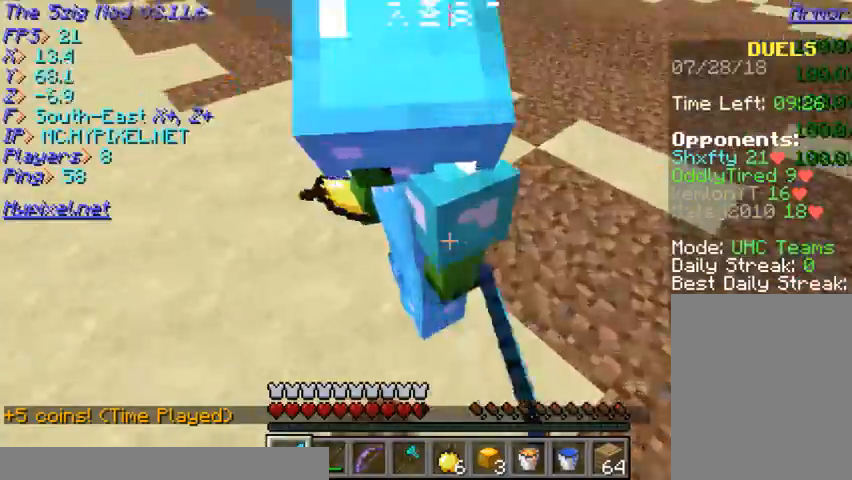
{"keys": ["w"], "mouse": ["left", "right"]}
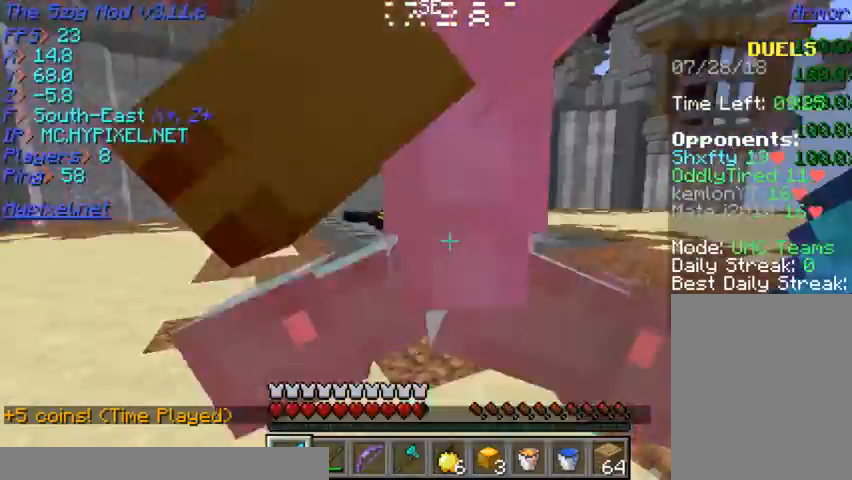
{"keys": ["w"], "mouse": ["left"], "events": [[33, "mouse_right", "up"], [33, "w", "up"], [167, "w", "down"]]}
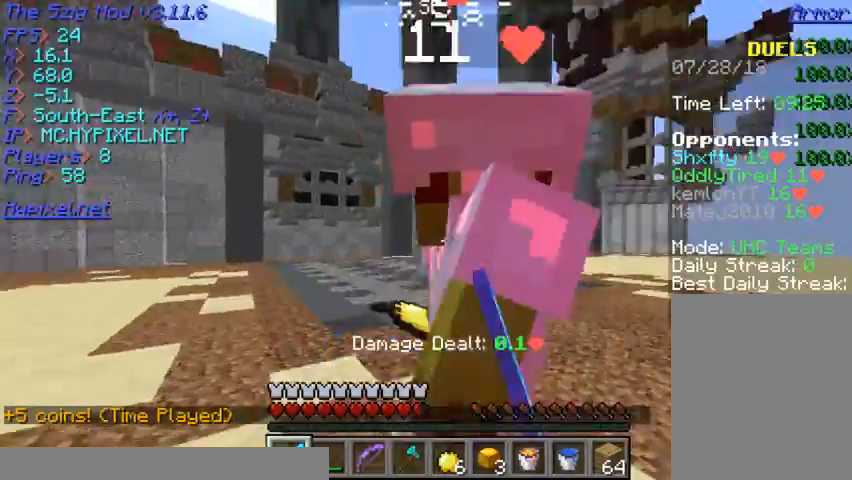
{"keys": ["w"], "mouse": ["left"], "events": []}
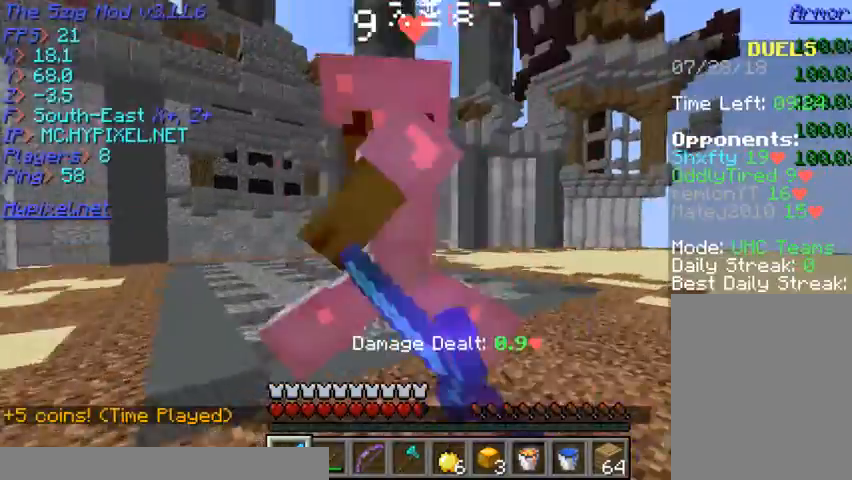
{"keys": ["w"], "mouse": ["left"], "events": []}
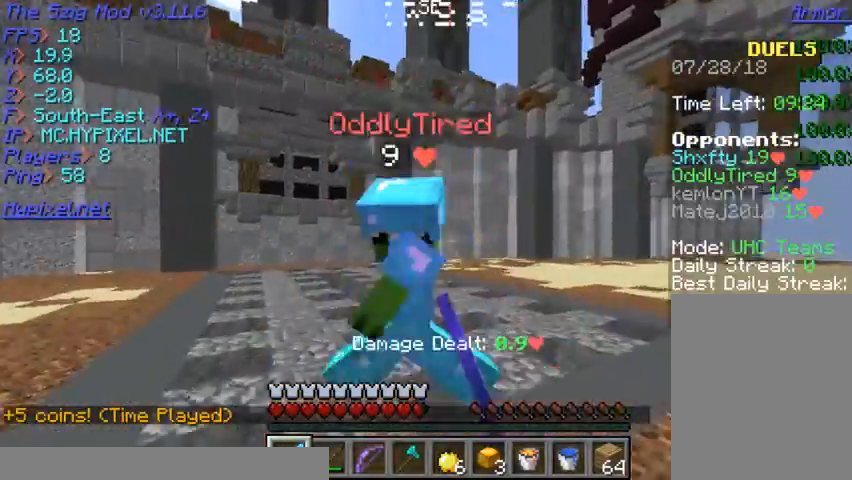
{"keys": ["w"], "mouse": ["left"], "events": []}
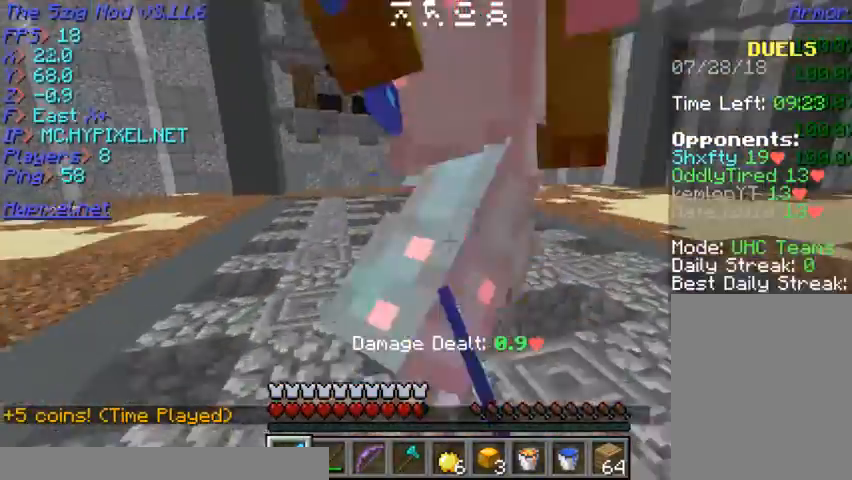
{"keys": ["w"], "mouse": ["left"], "events": []}
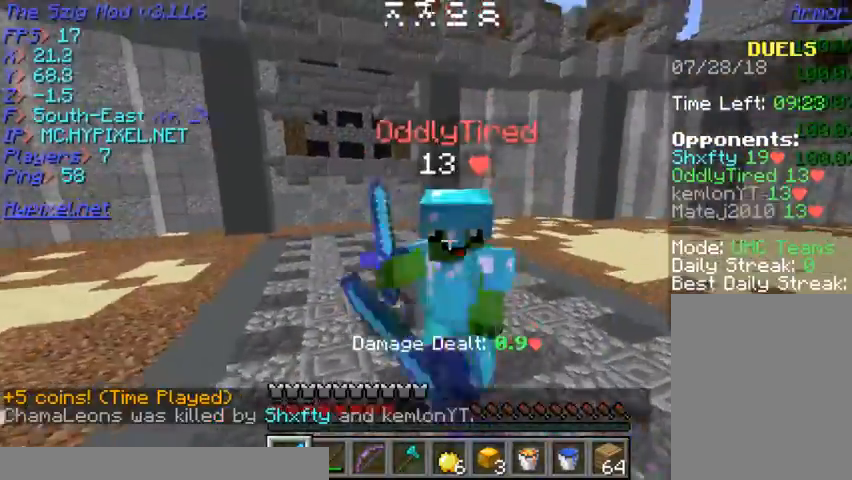
{"keys": ["w"], "mouse": ["left"], "events": [[33, "mouse_right", "down"], [200, "mouse_right", "up"]]}
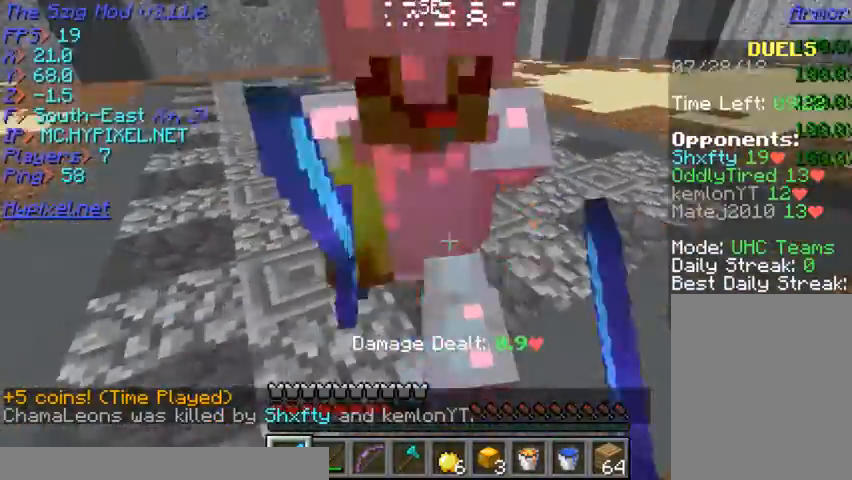
{"keys": ["w"], "mouse": ["left"], "events": []}
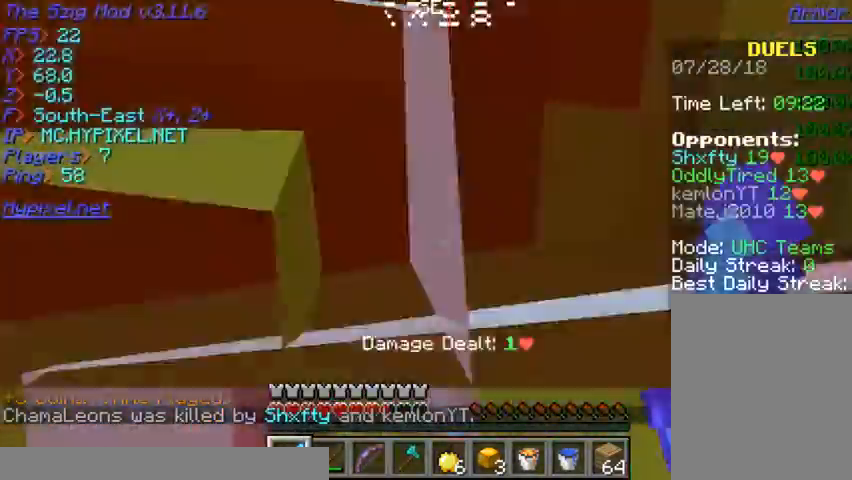
{"keys": ["w"], "mouse": ["left"], "events": []}
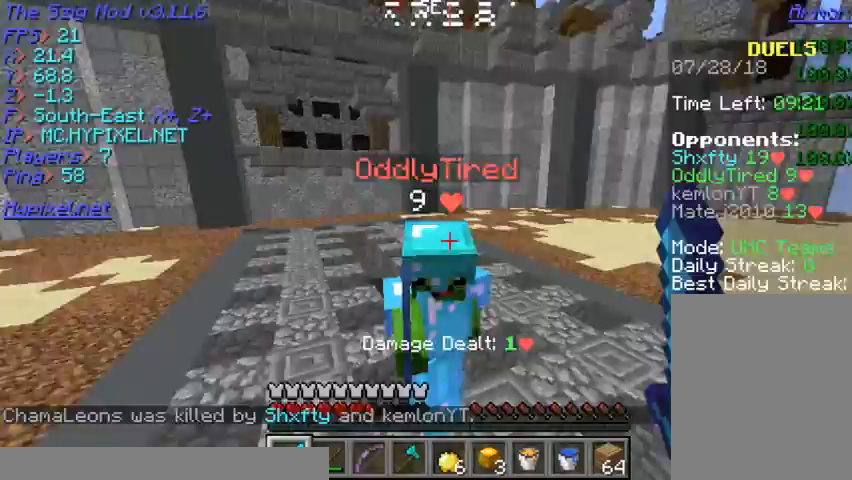
{"keys": ["w"], "mouse": ["left"], "events": []}
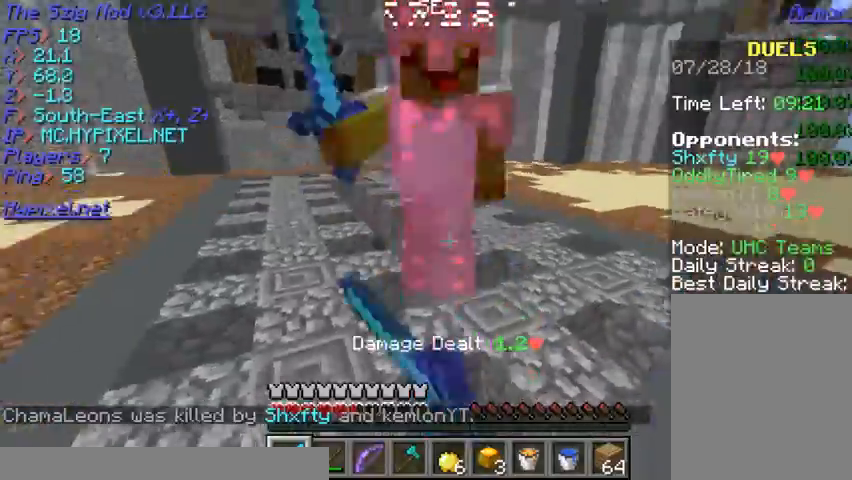
{"keys": ["w"], "mouse": ["left", "right"], "events": [[300, "mouse_right", "down"]]}
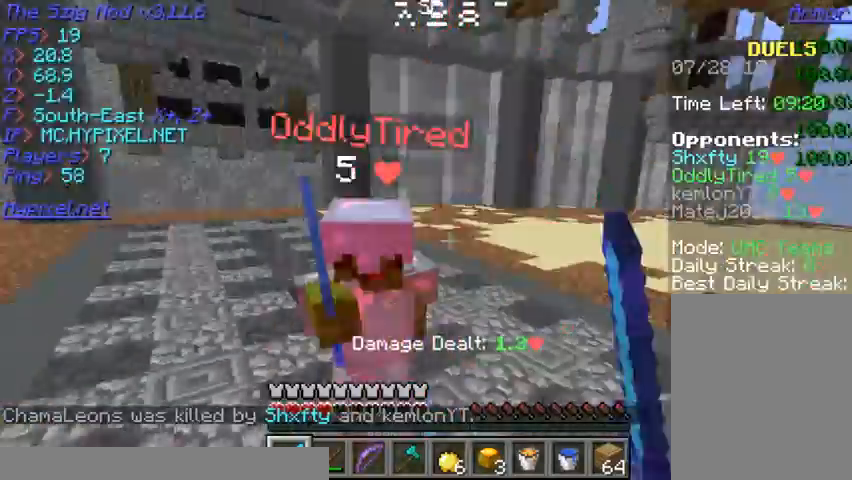
{"keys": ["w"], "mouse": [], "events": [[67, "mouse_right", "up"], [100, "mouse_left", "up"]]}
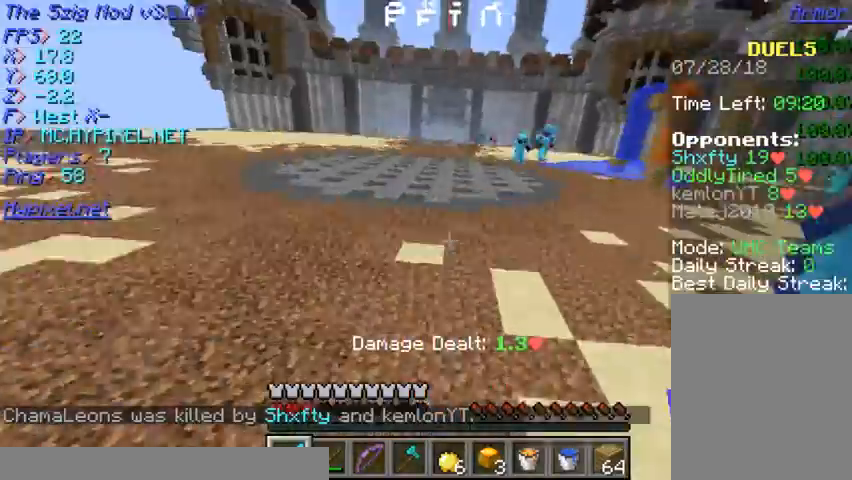
{"keys": ["w"], "mouse": [], "events": []}
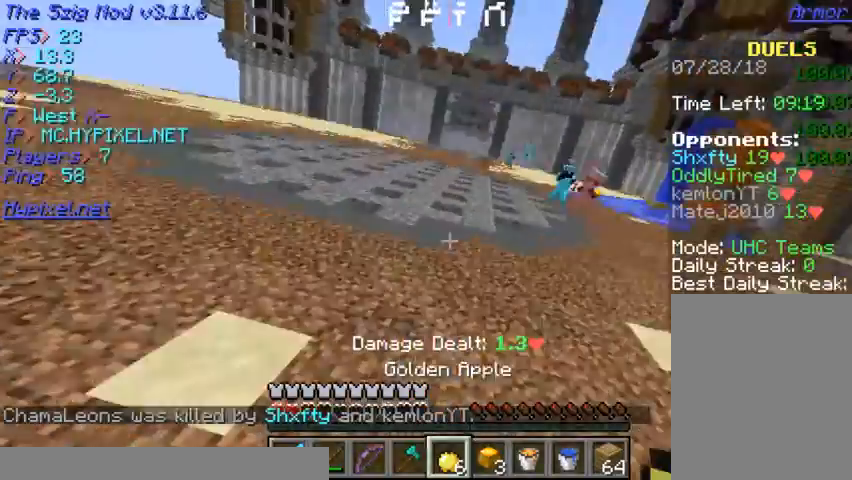
{"keys": ["w"], "mouse": [], "events": []}
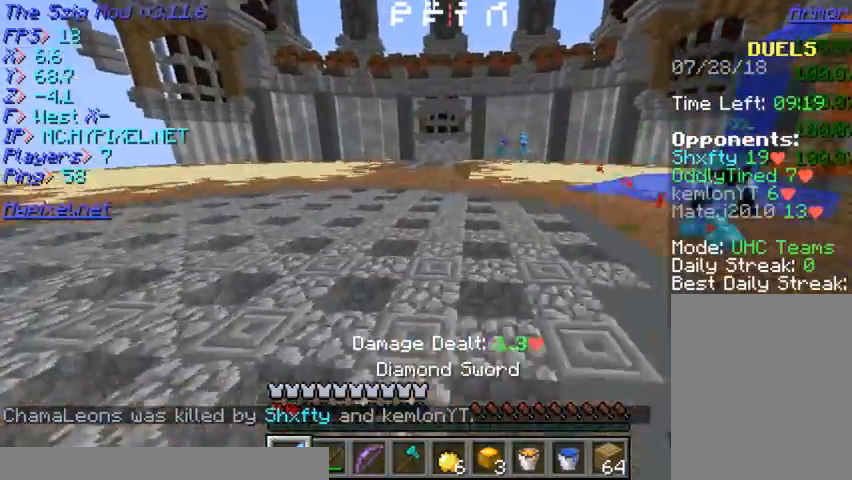
{"keys": ["w"], "mouse": [], "events": []}
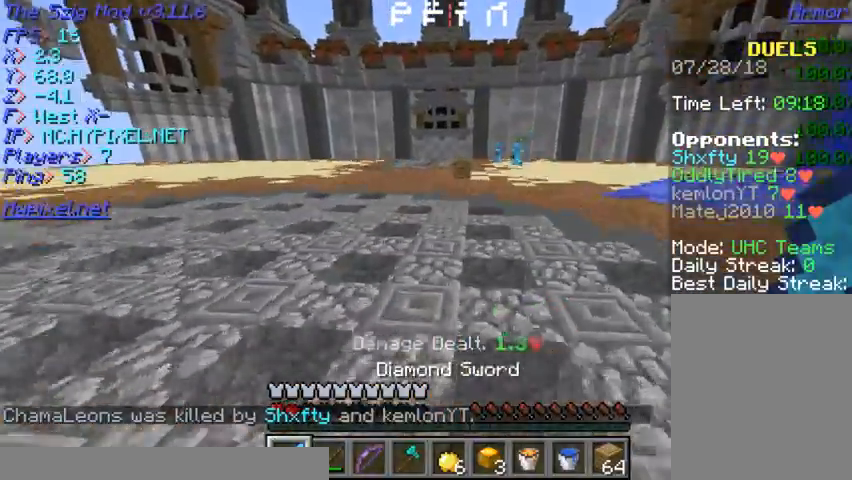
{"keys": ["w"], "mouse": [], "events": []}
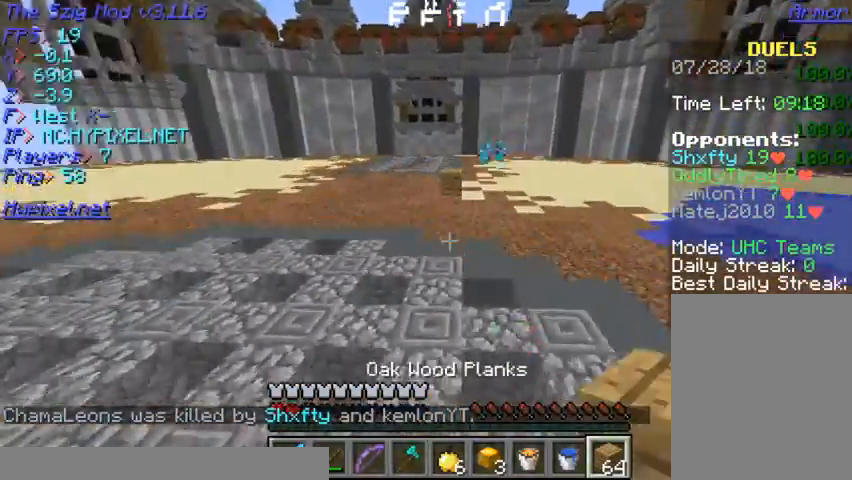
{"keys": ["w"], "mouse": [], "events": []}
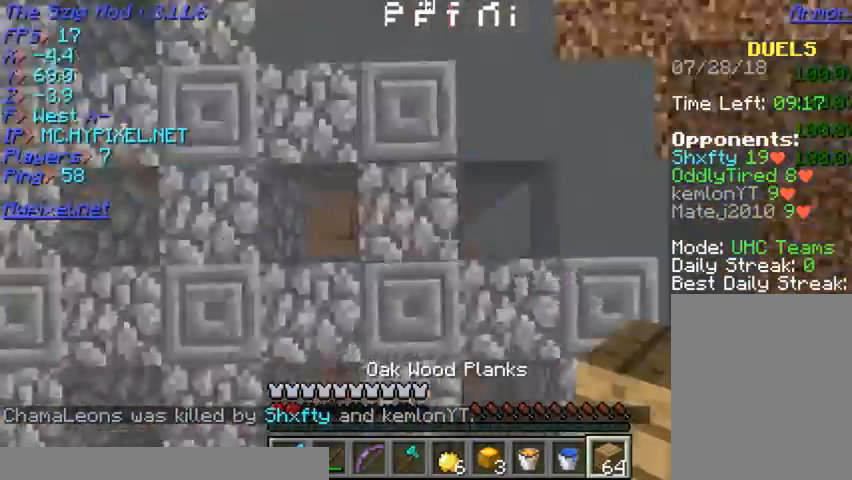
{"keys": ["w"], "mouse": ["right"], "events": [[100, "mouse_right", "down"]]}
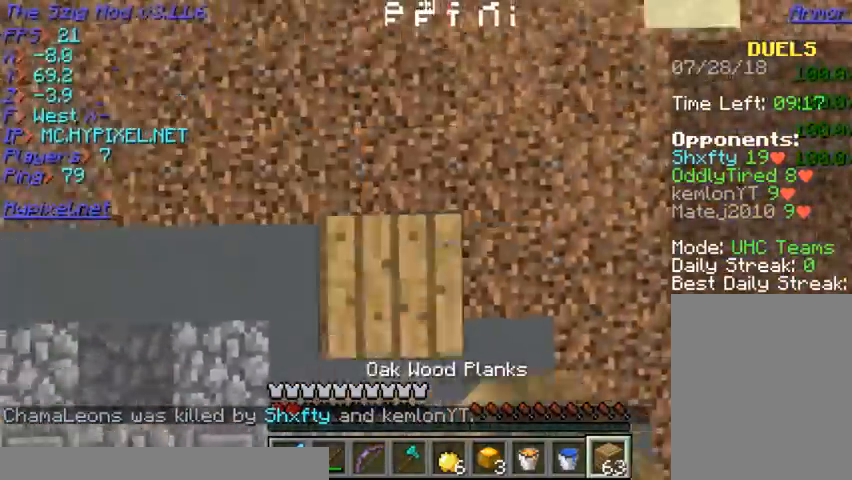
{"keys": ["w"], "mouse": ["right"], "events": []}
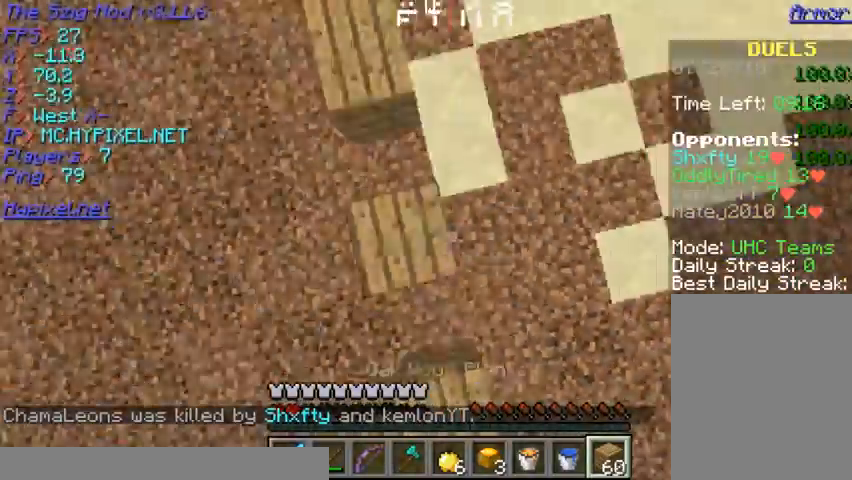
{"keys": ["w"], "mouse": ["right"], "events": []}
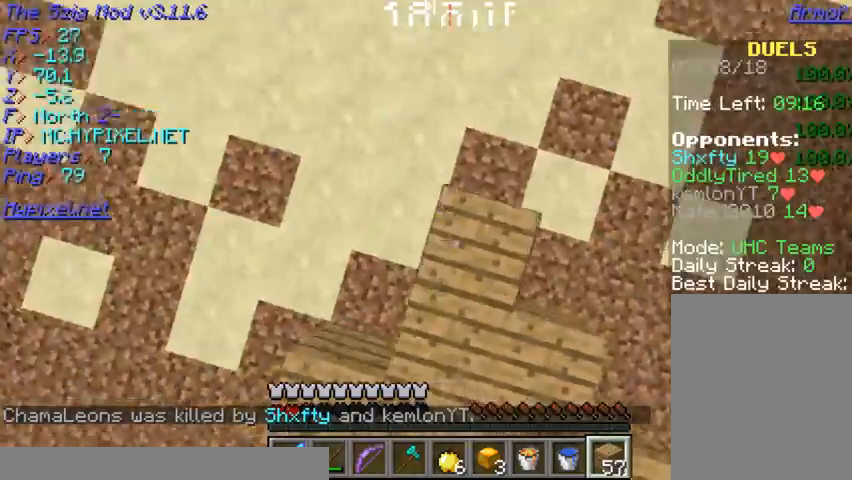
{"keys": ["w"], "mouse": ["right"], "events": []}
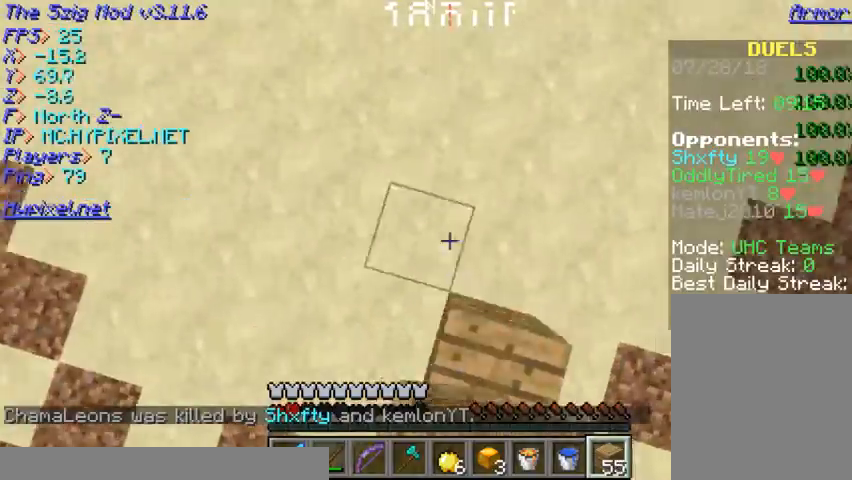
{"keys": ["w"], "mouse": [], "events": [[233, "mouse_right", "up"]]}
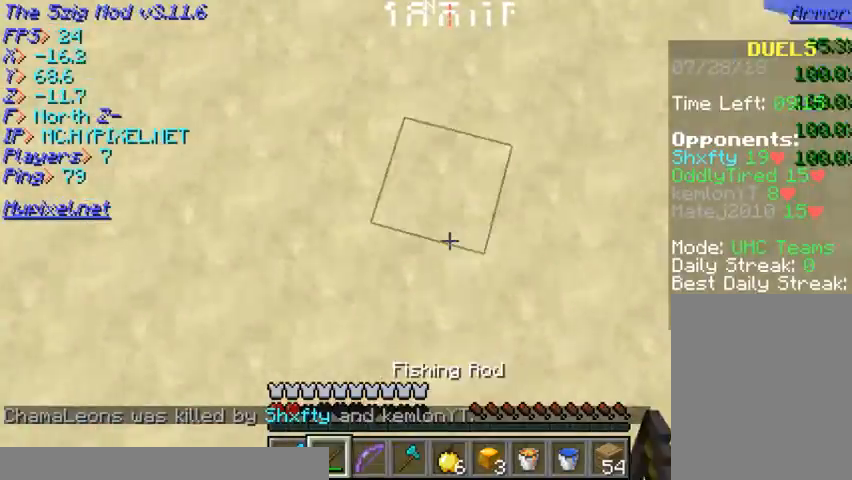
{"keys": ["w"], "mouse": [], "events": []}